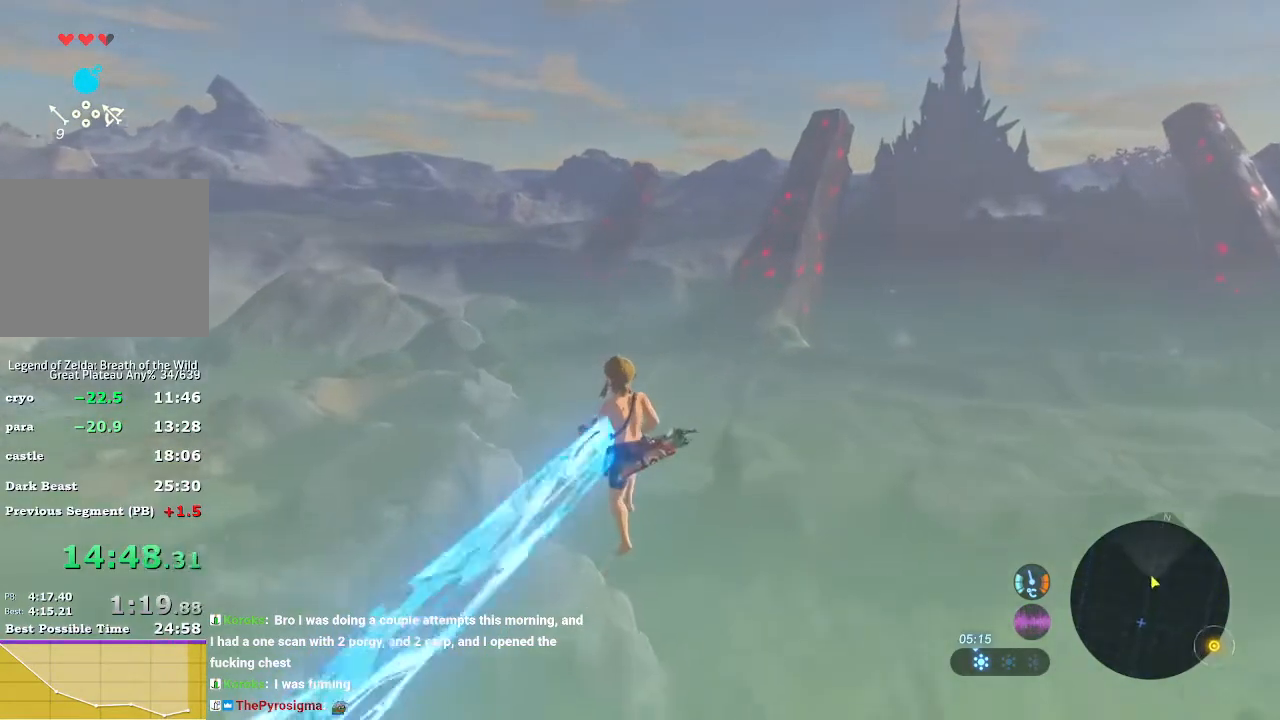
Gameplay with a controller (Nintendo layout); each line is a JSON object with the inputs held at the frame after it (dt_ms = milliseconds from this image to that frame). "events" lists button and stick changes between this image and that frame as [ms after this image, input, new state], when the widget could be followed in between. Not read: L3 R3 START.
{"dt_ms": 500, "buttons": ["B"], "left_stick": "up-left", "right_stick": "center", "events": []}
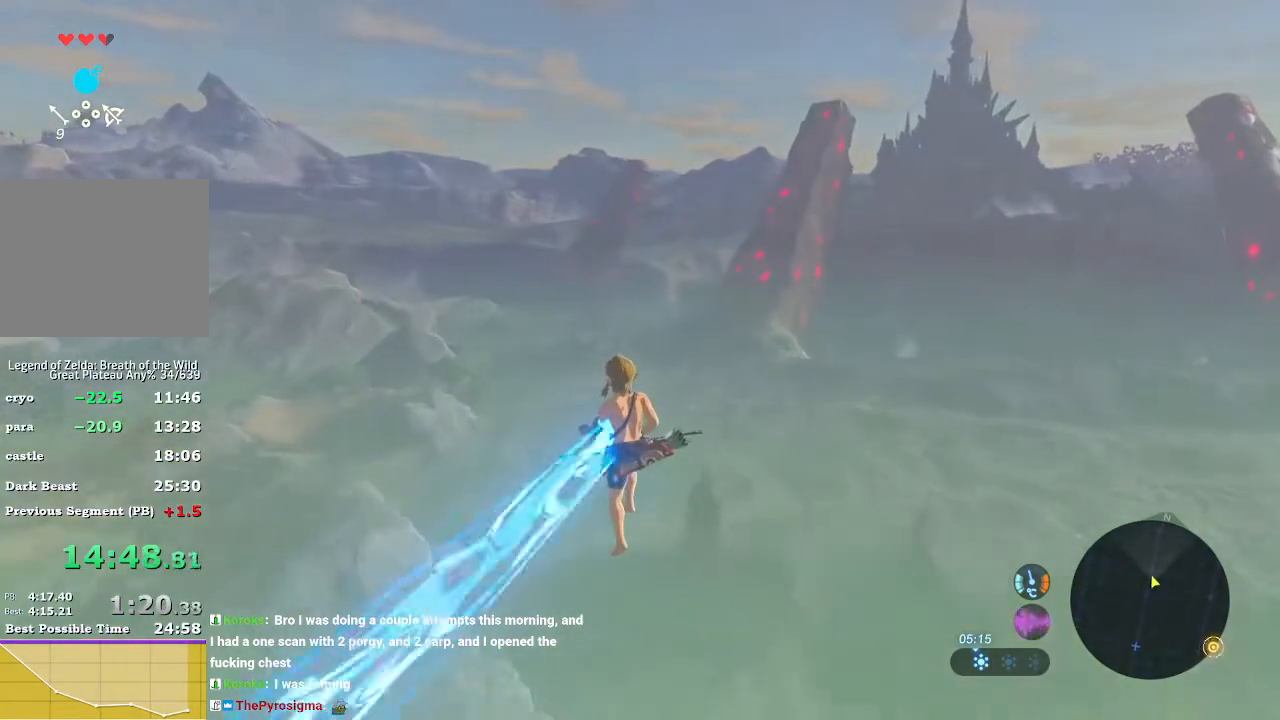
{"dt_ms": 500, "buttons": ["B"], "left_stick": "up", "right_stick": "center", "events": [[200, "left_stick", "up"]]}
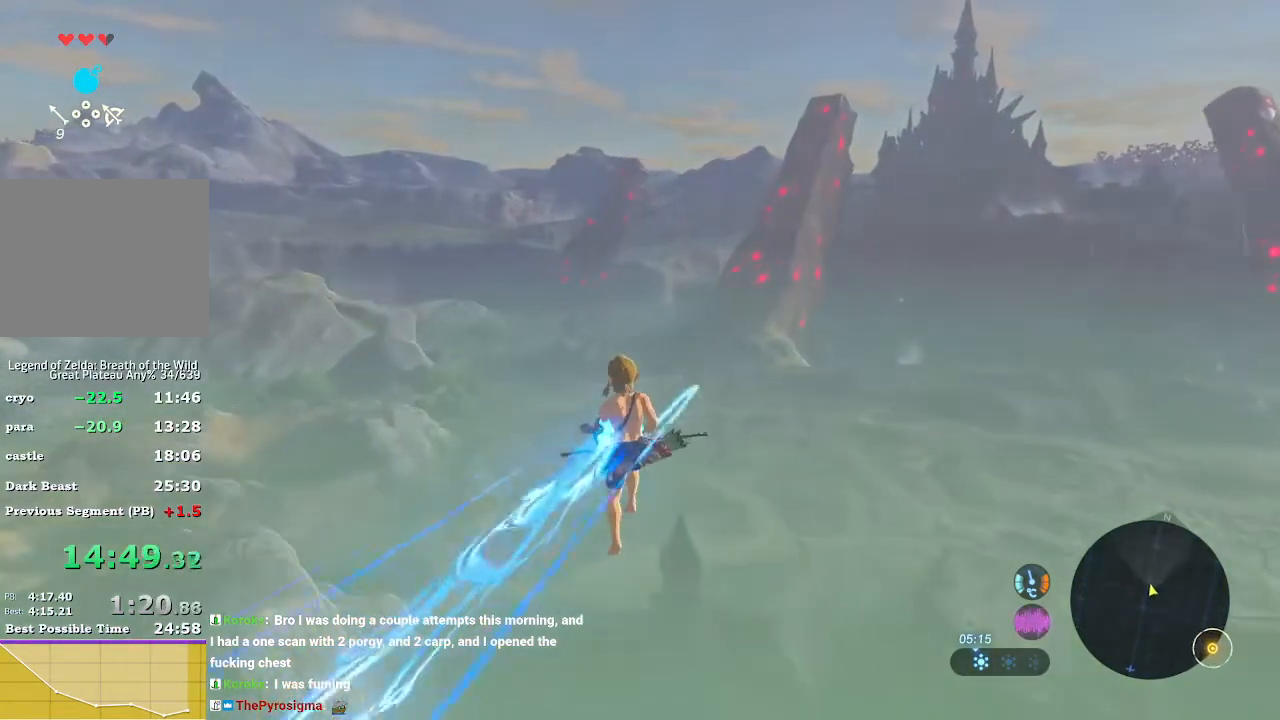
{"dt_ms": 500, "buttons": ["B"], "left_stick": "up", "right_stick": "center", "events": []}
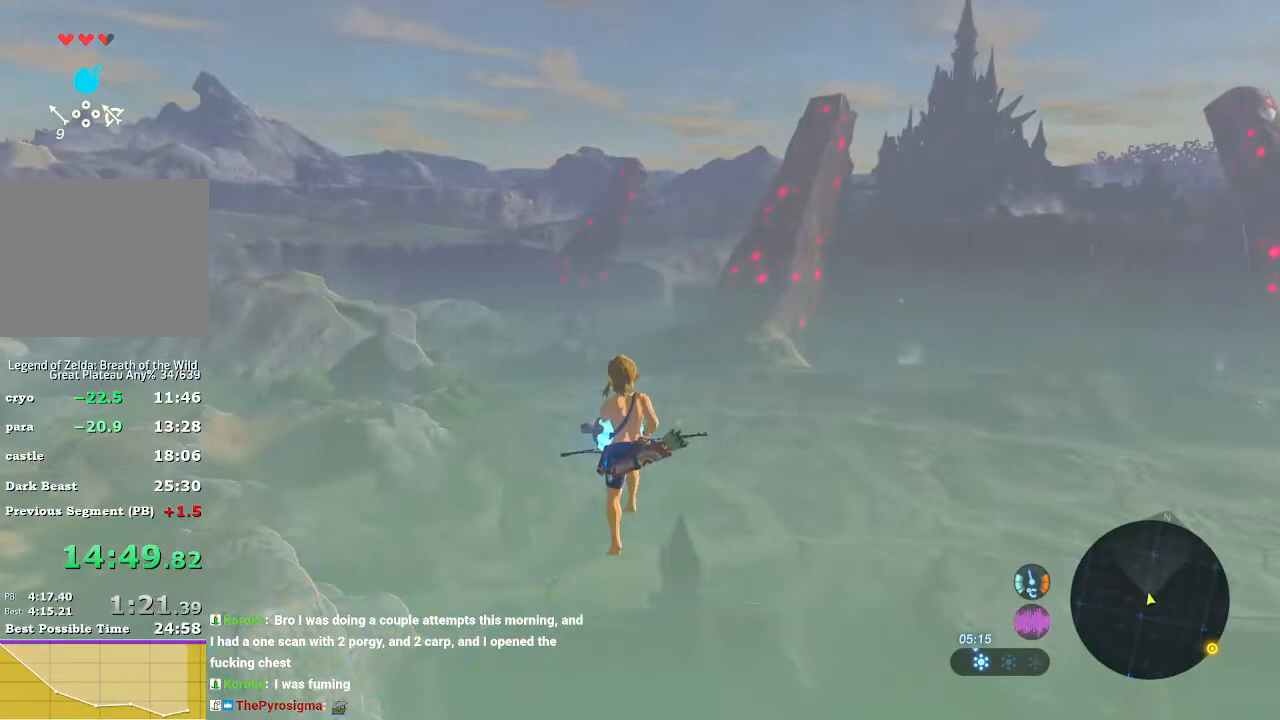
{"dt_ms": 500, "buttons": ["B"], "left_stick": "up", "right_stick": "center", "events": []}
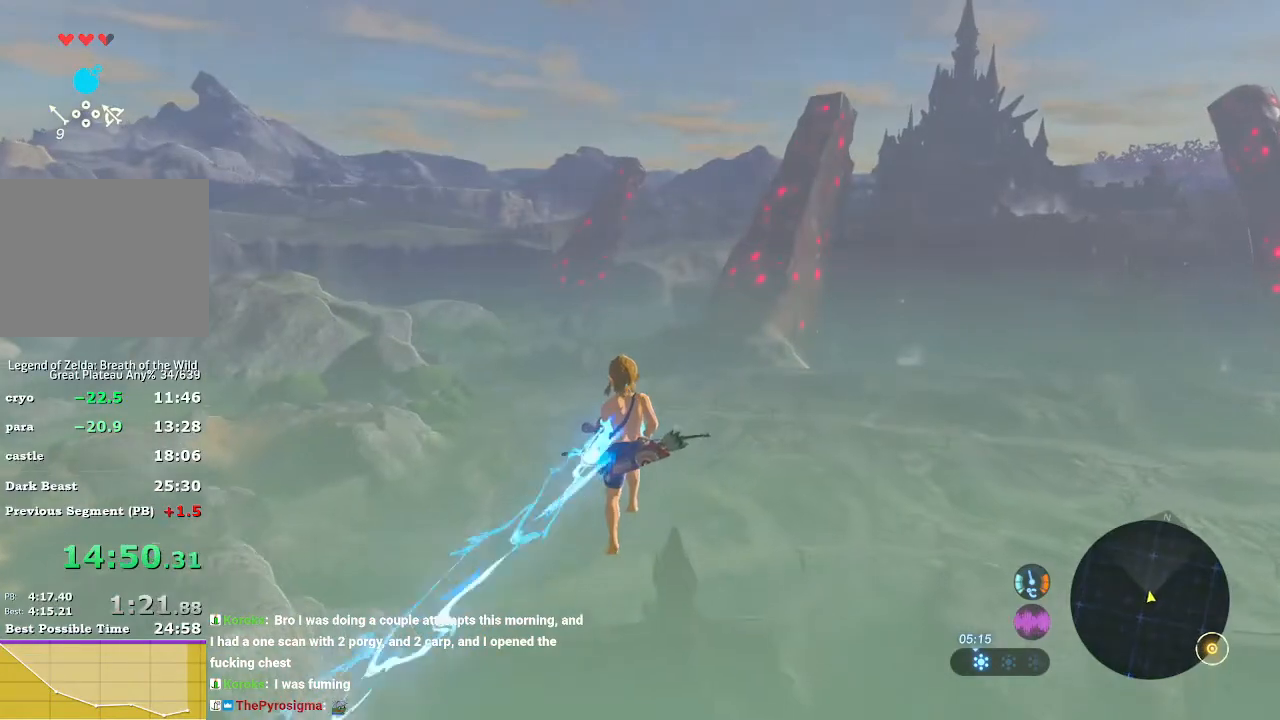
{"dt_ms": 500, "buttons": ["B"], "left_stick": "up", "right_stick": "center", "events": []}
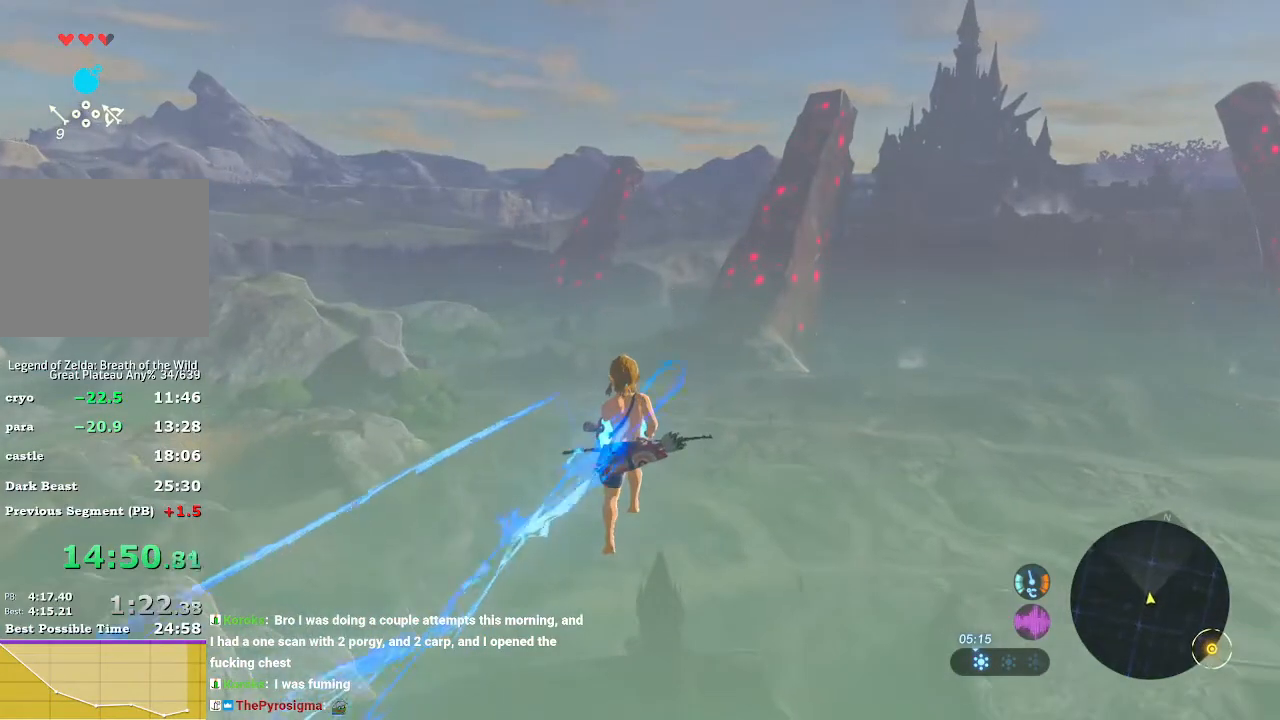
{"dt_ms": 500, "buttons": ["B"], "left_stick": "up", "right_stick": "center", "events": []}
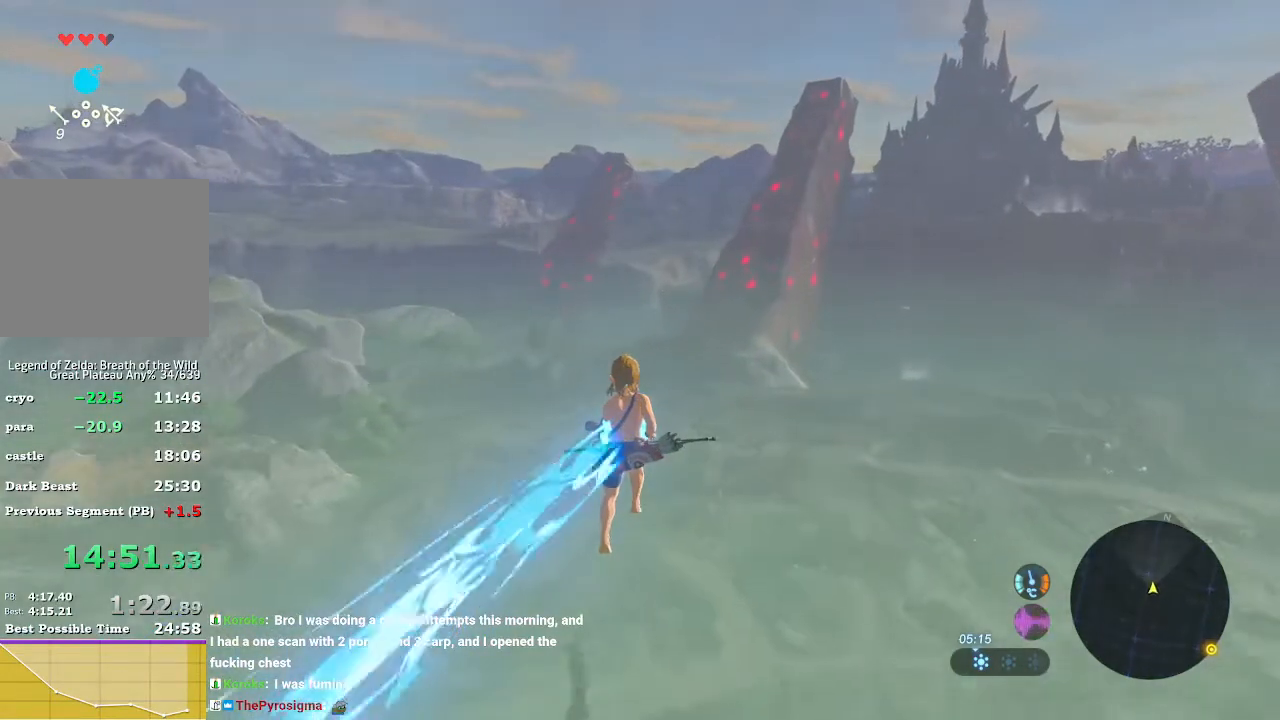
{"dt_ms": 500, "buttons": ["B"], "left_stick": "right", "right_stick": "center", "events": [[300, "left_stick", "up-right"], [400, "left_stick", "right"]]}
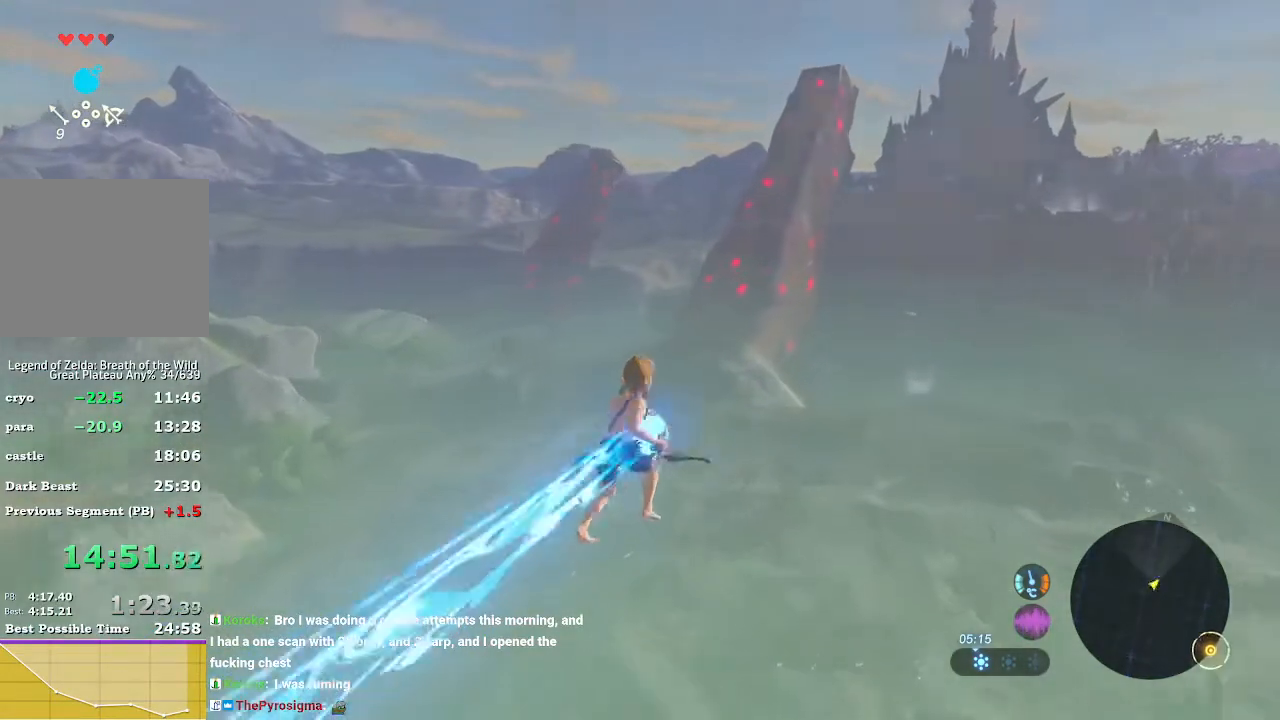
{"dt_ms": 500, "buttons": ["B"], "left_stick": "left", "right_stick": "center", "events": [[300, "left_stick", "down-left"], [400, "left_stick", "left"]]}
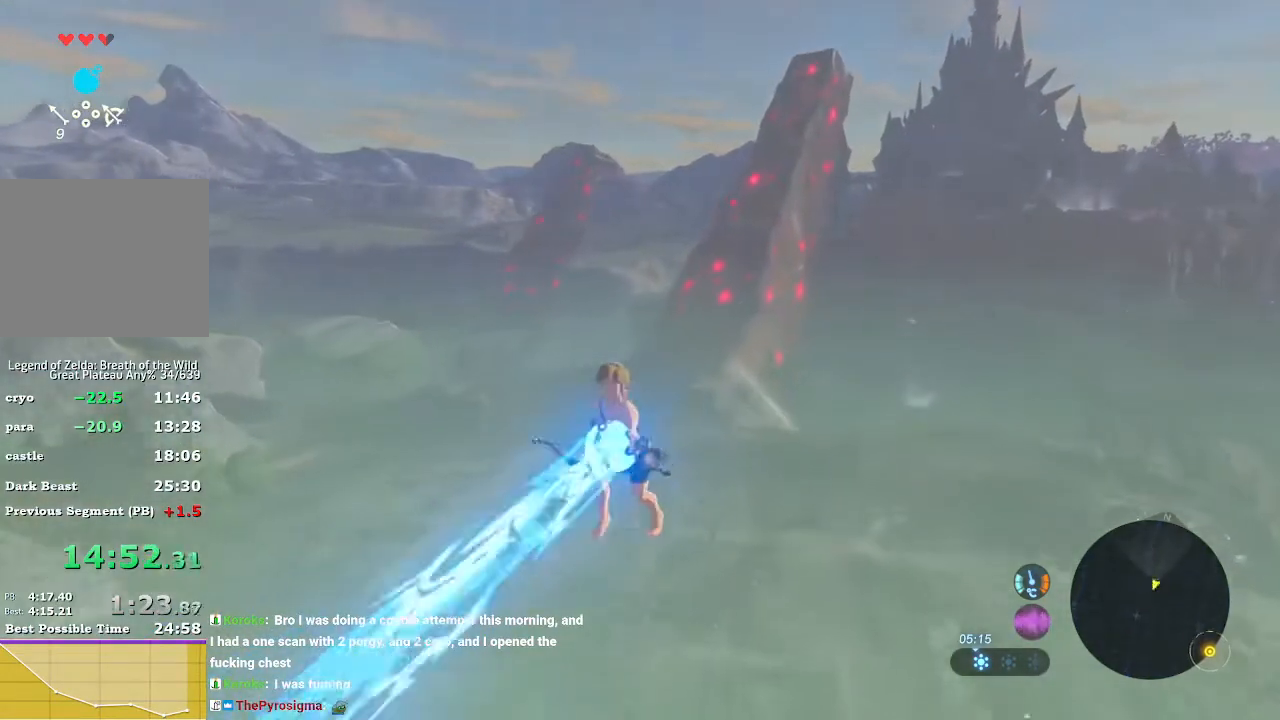
{"dt_ms": 500, "buttons": ["B"], "left_stick": "right", "right_stick": "center"}
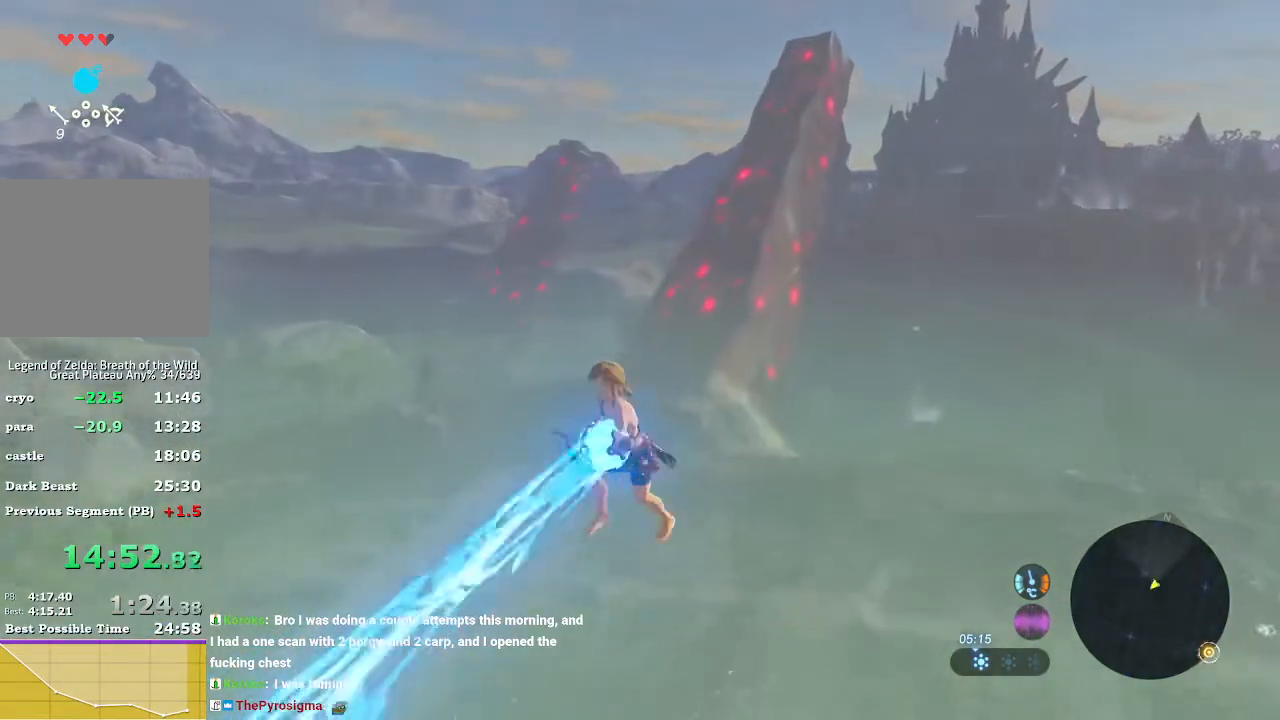
{"dt_ms": 500, "buttons": ["B"], "left_stick": "left", "right_stick": "center"}
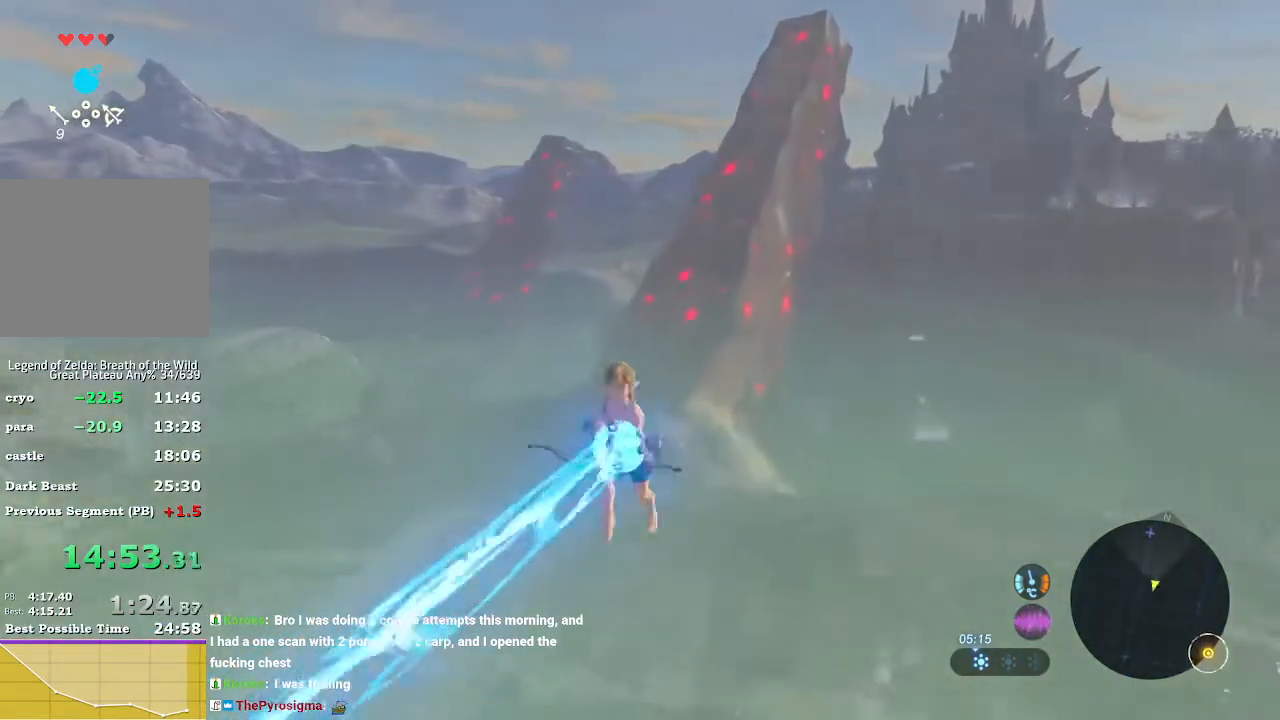
{"dt_ms": 500, "buttons": ["B"], "left_stick": "left", "right_stick": "center", "events": []}
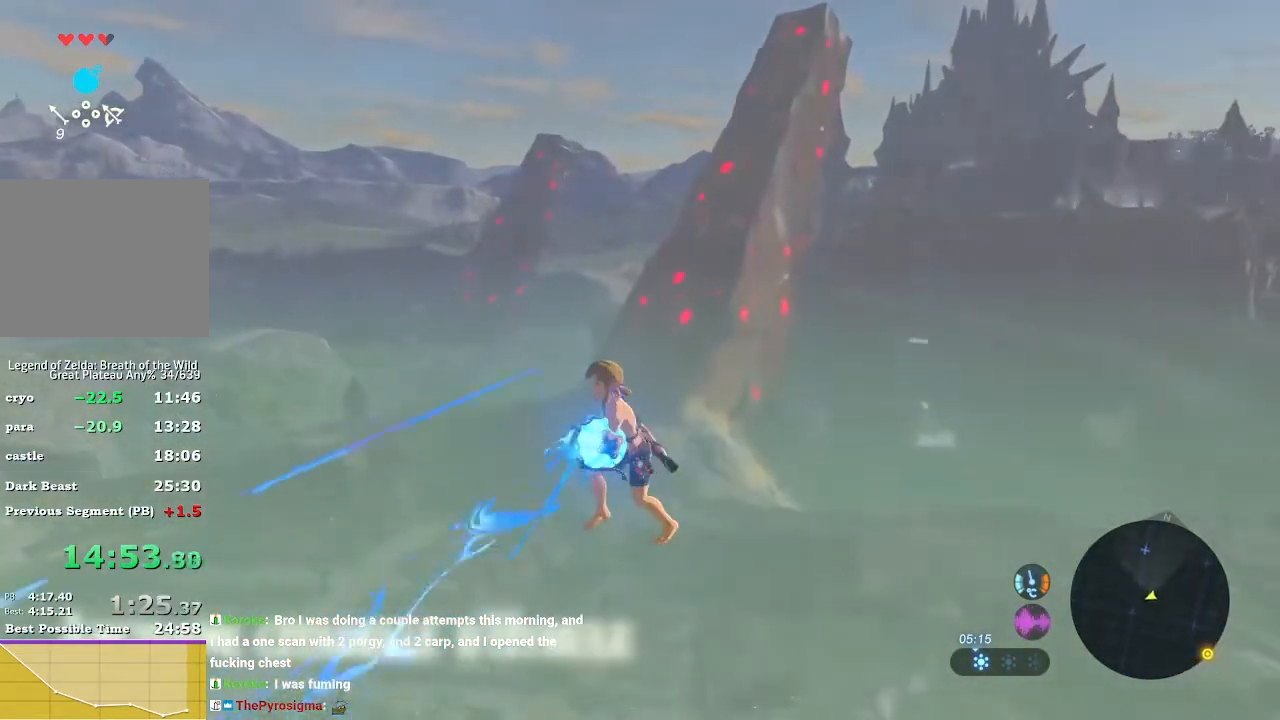
{"dt_ms": 500, "buttons": ["B"], "left_stick": "left", "right_stick": "center", "events": []}
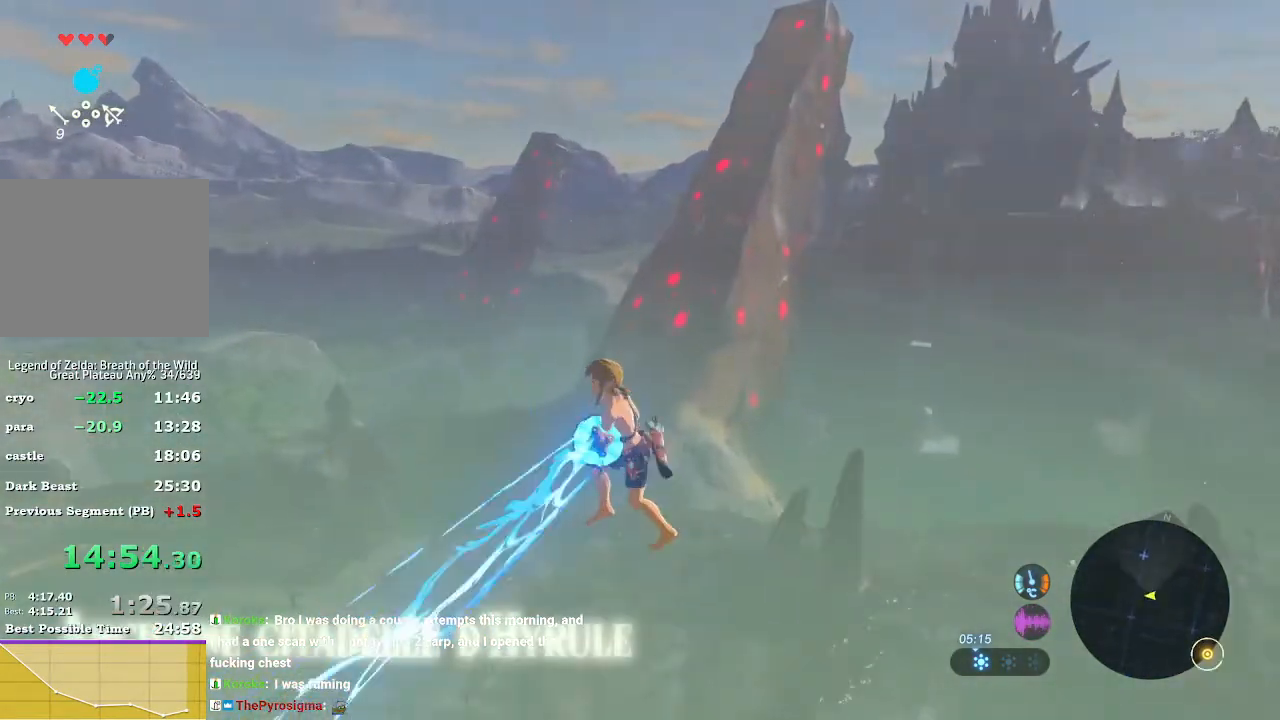
{"dt_ms": 500, "buttons": ["B"], "left_stick": "up-left", "right_stick": "center", "events": [[333, "left_stick", "up-left"]]}
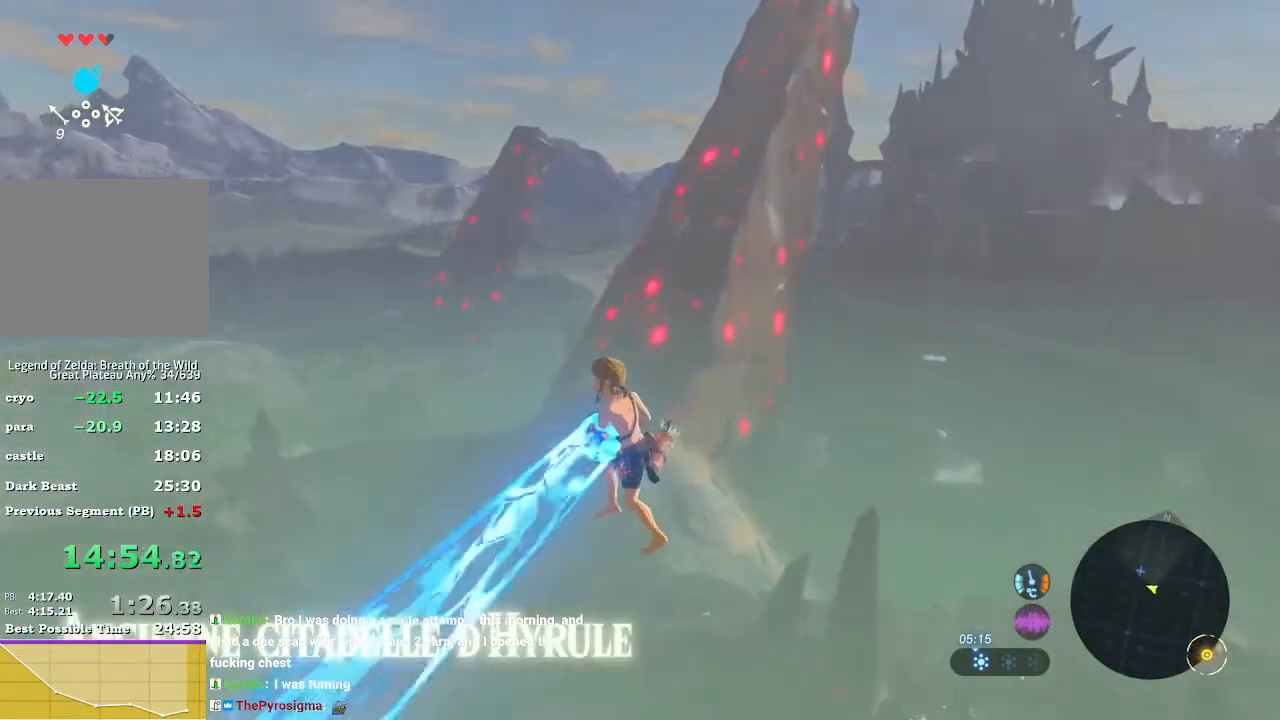
{"dt_ms": 500, "buttons": ["B"], "left_stick": "up", "right_stick": "center", "events": [[267, "left_stick", "up"], [367, "right_stick", "down-right"], [500, "right_stick", "center"]]}
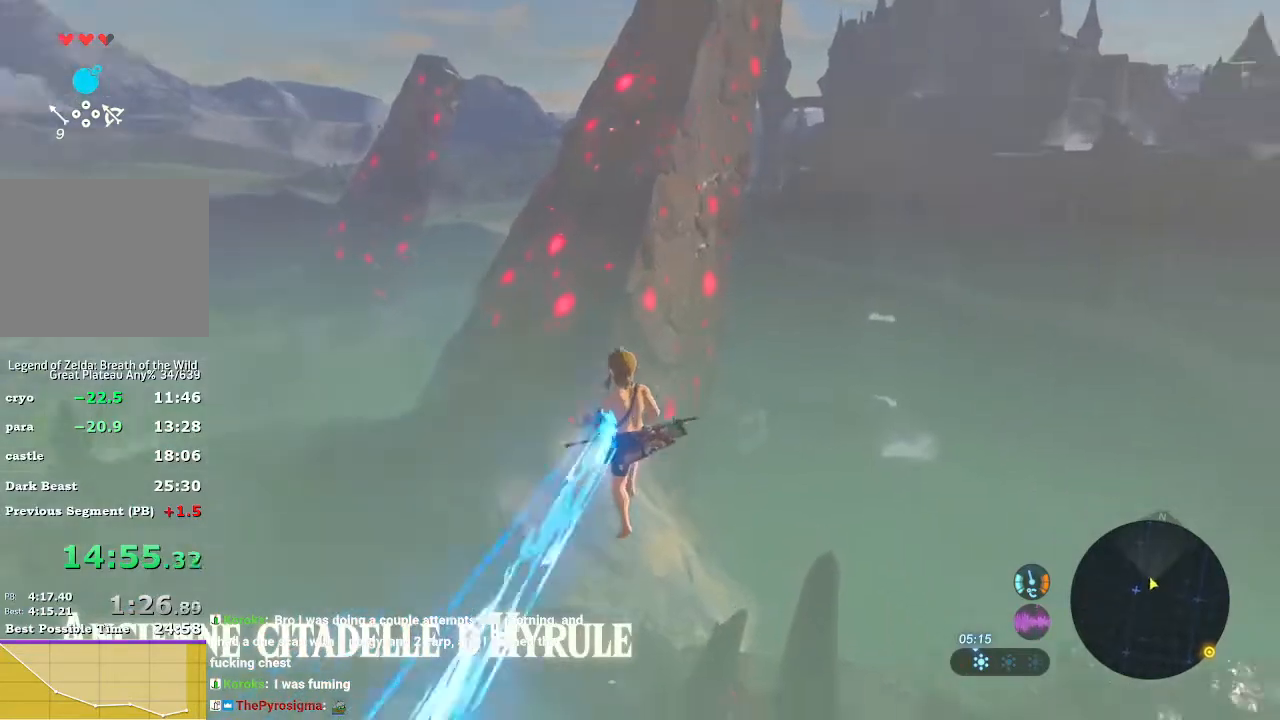
{"dt_ms": 500, "buttons": ["B"], "left_stick": "up-left", "right_stick": "center", "events": [[200, "left_stick", "up-left"]]}
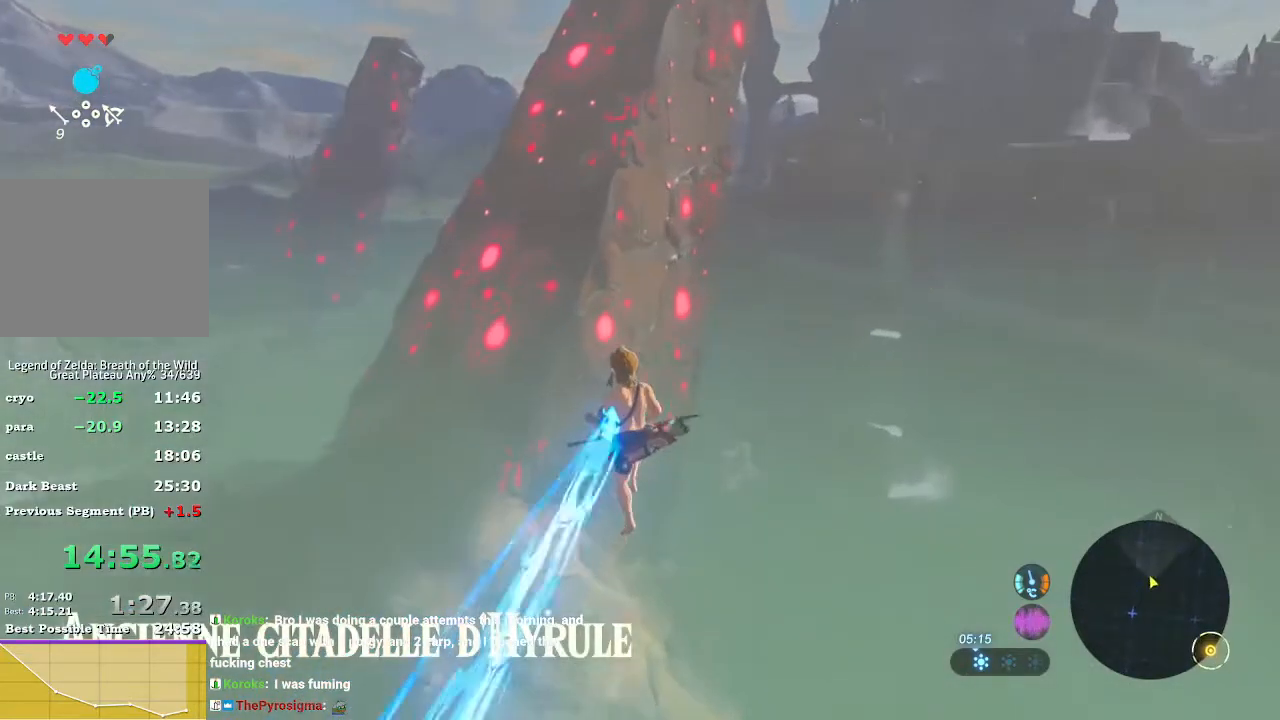
{"dt_ms": 500, "buttons": ["B"], "left_stick": "up-left", "right_stick": "center", "events": []}
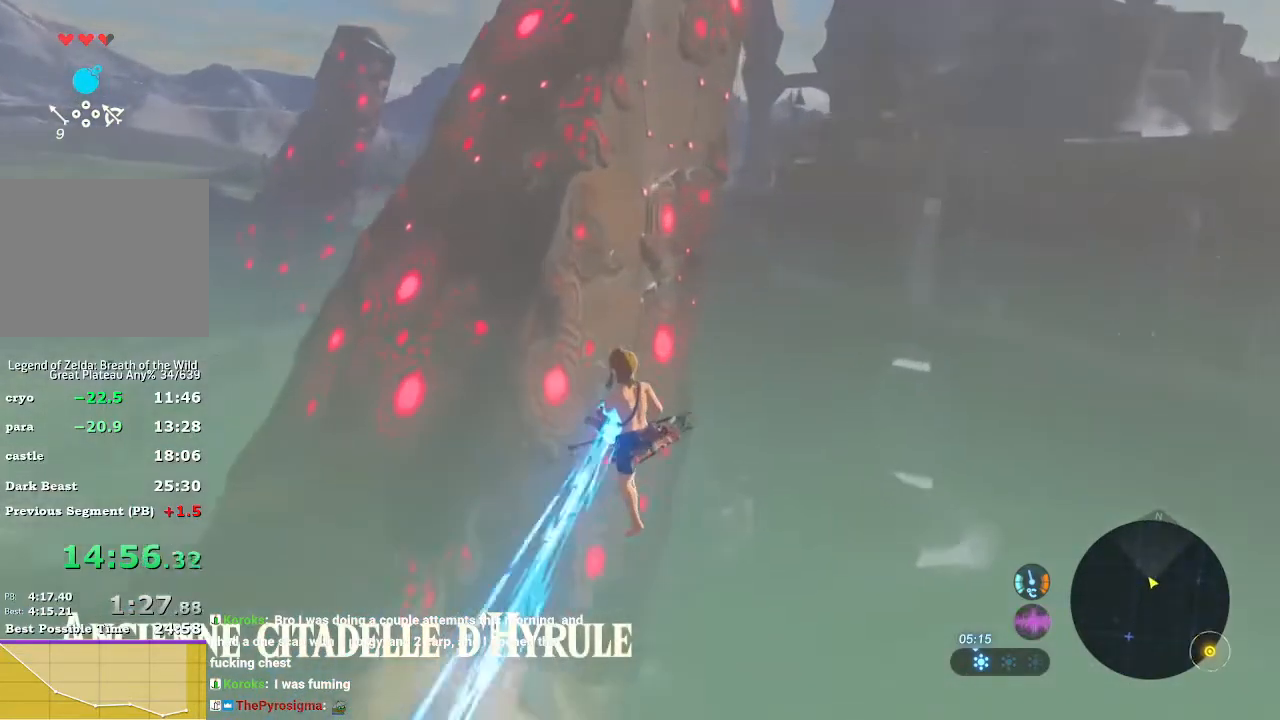
{"dt_ms": 500, "buttons": ["B"], "left_stick": "up-left", "right_stick": "center", "events": []}
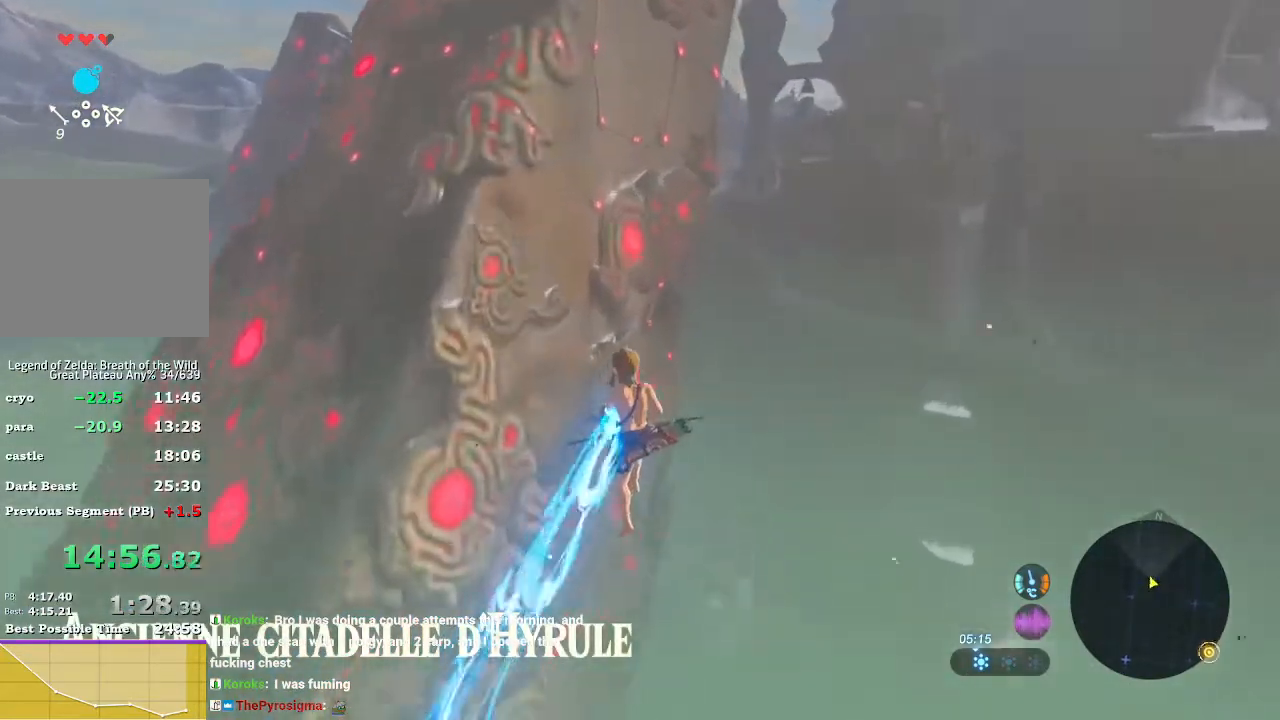
{"dt_ms": 500, "buttons": ["B"], "left_stick": "up-left", "right_stick": "center", "events": []}
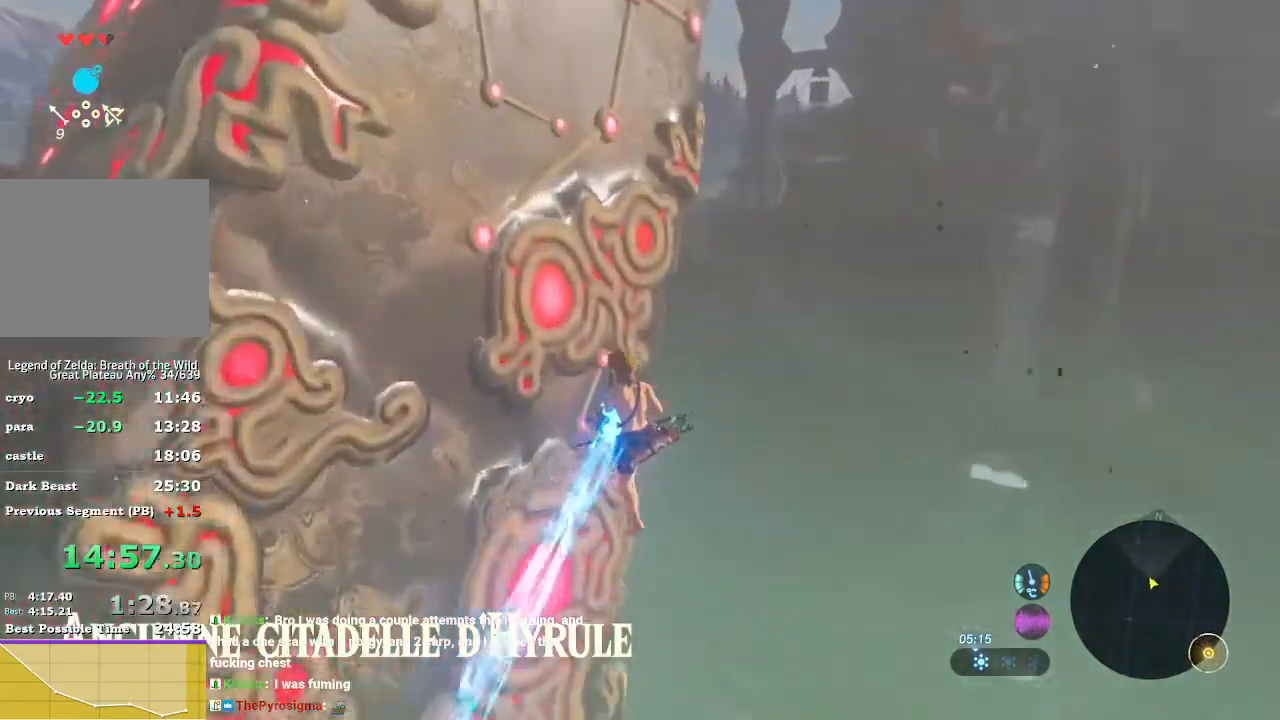
{"dt_ms": 500, "buttons": ["B"], "left_stick": "up-left", "right_stick": "center", "events": [[33, "right_stick", "down"], [233, "right_stick", "center"]]}
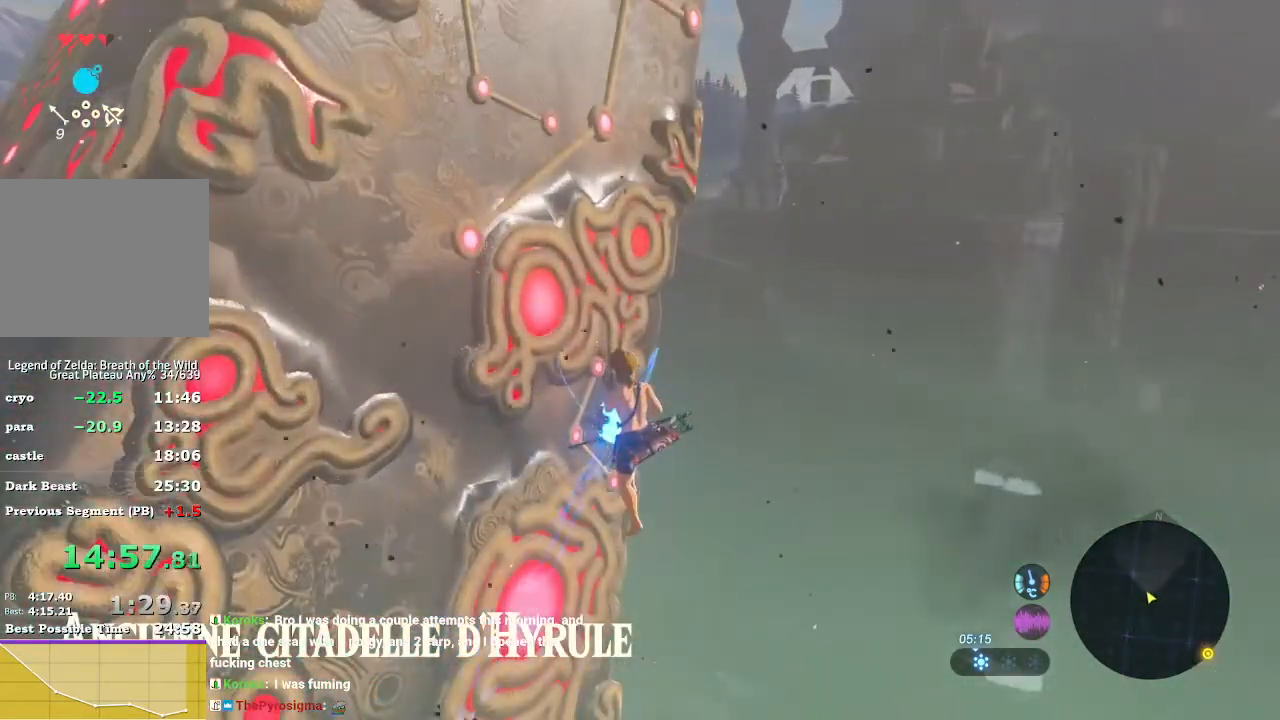
{"dt_ms": 500, "buttons": ["B"], "left_stick": "up-left", "right_stick": "down", "events": [[233, "right_stick", "down"]]}
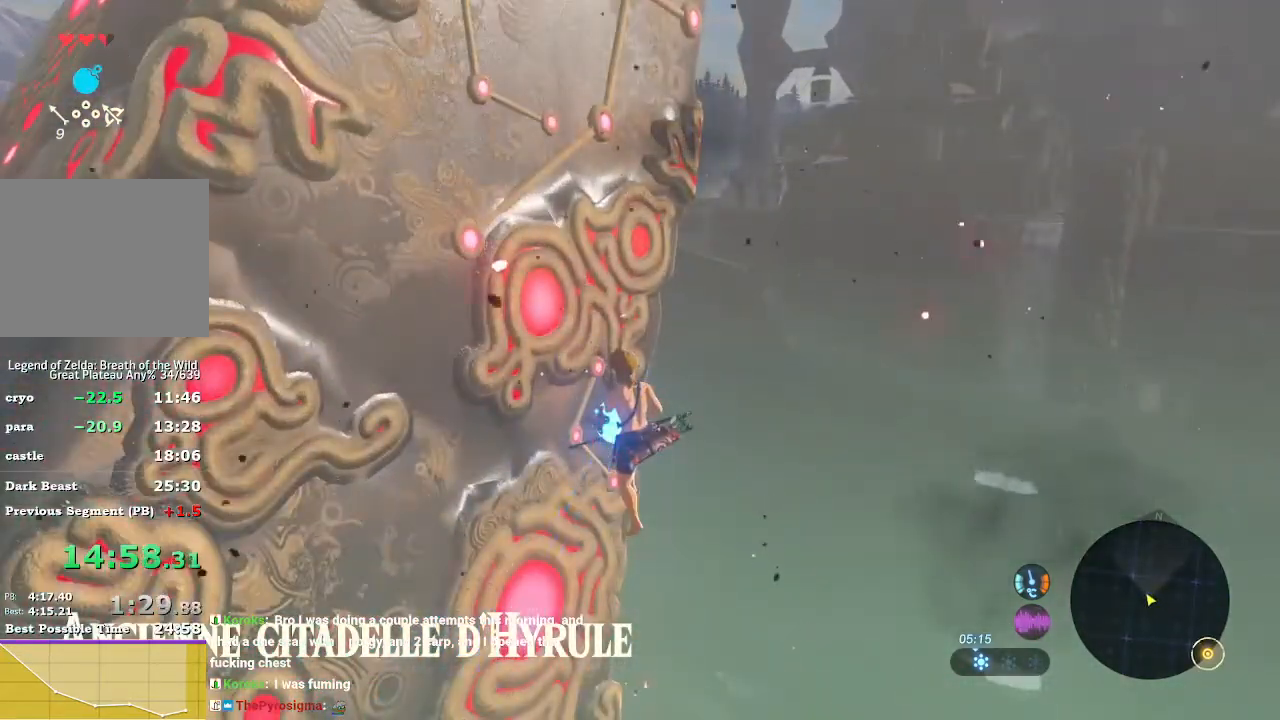
{"dt_ms": 500, "buttons": ["B"], "left_stick": "up-left", "right_stick": "center", "events": [[33, "right_stick", "center"]]}
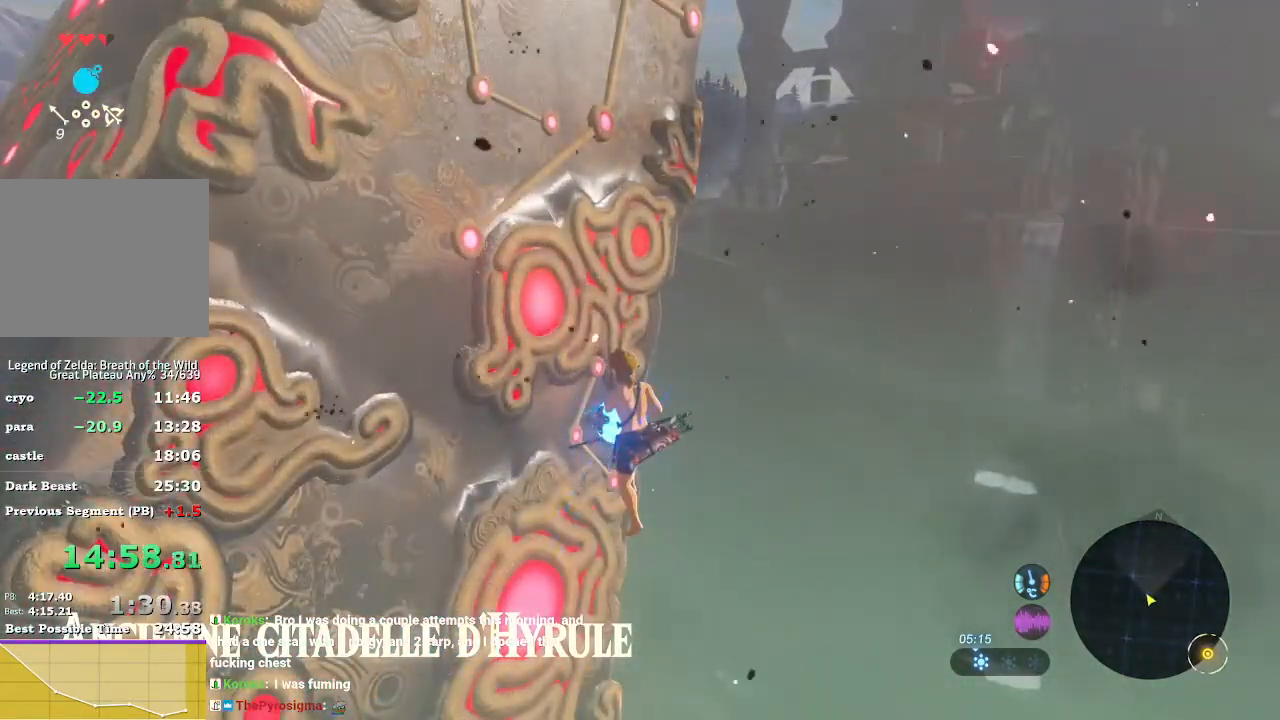
{"dt_ms": 500, "buttons": ["B"], "left_stick": "up-left", "right_stick": "center", "events": []}
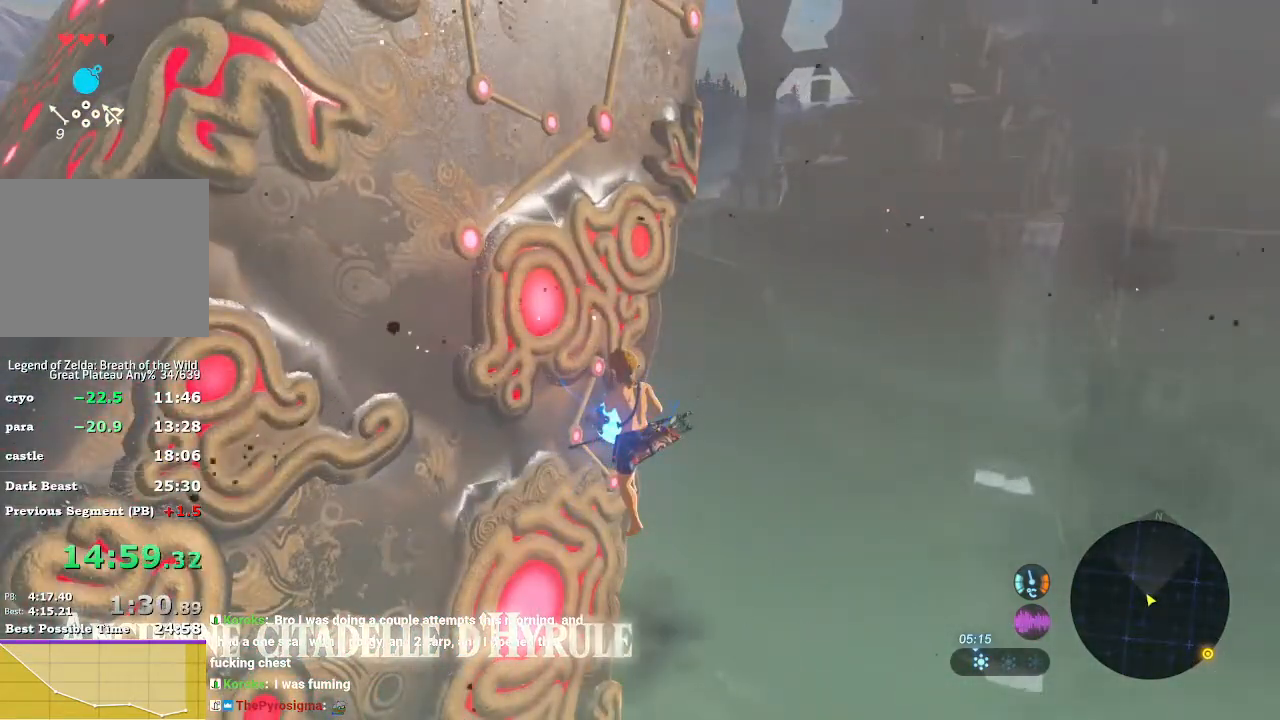
{"dt_ms": 1000, "buttons": ["B"], "left_stick": "up-left", "right_stick": "center"}
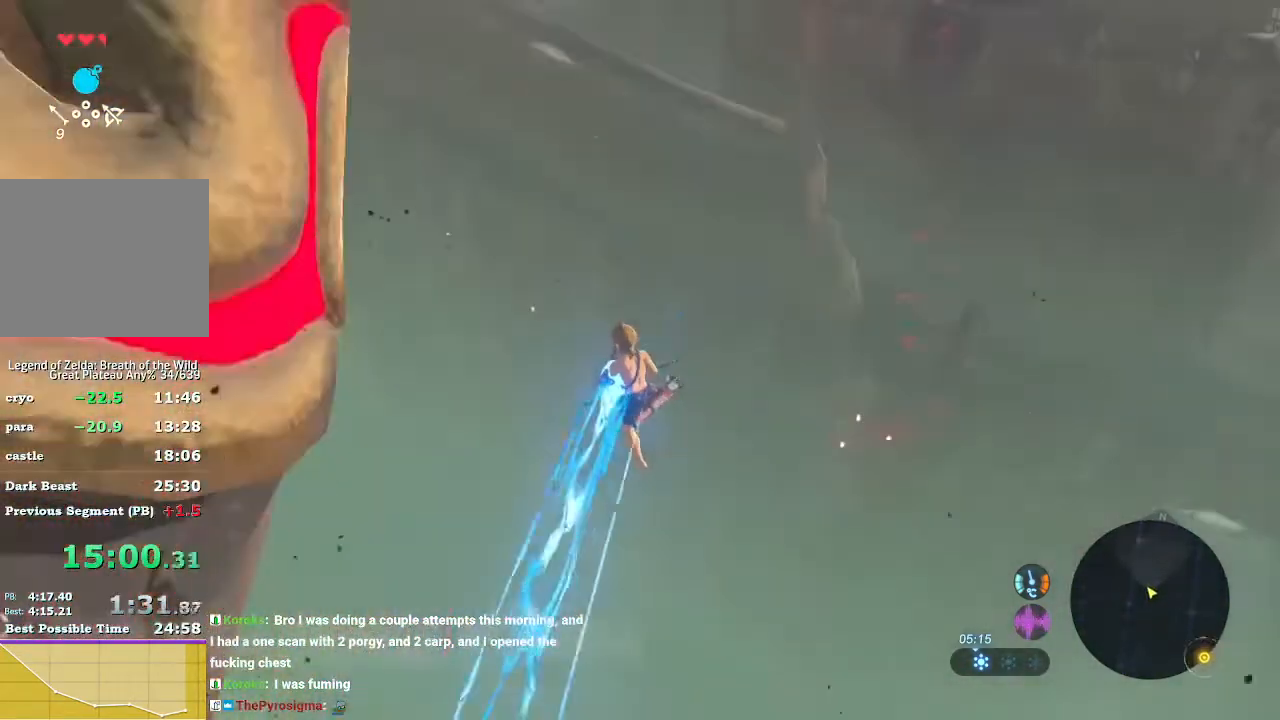
{"dt_ms": 500, "buttons": ["B"], "left_stick": "up-left", "right_stick": "center", "events": []}
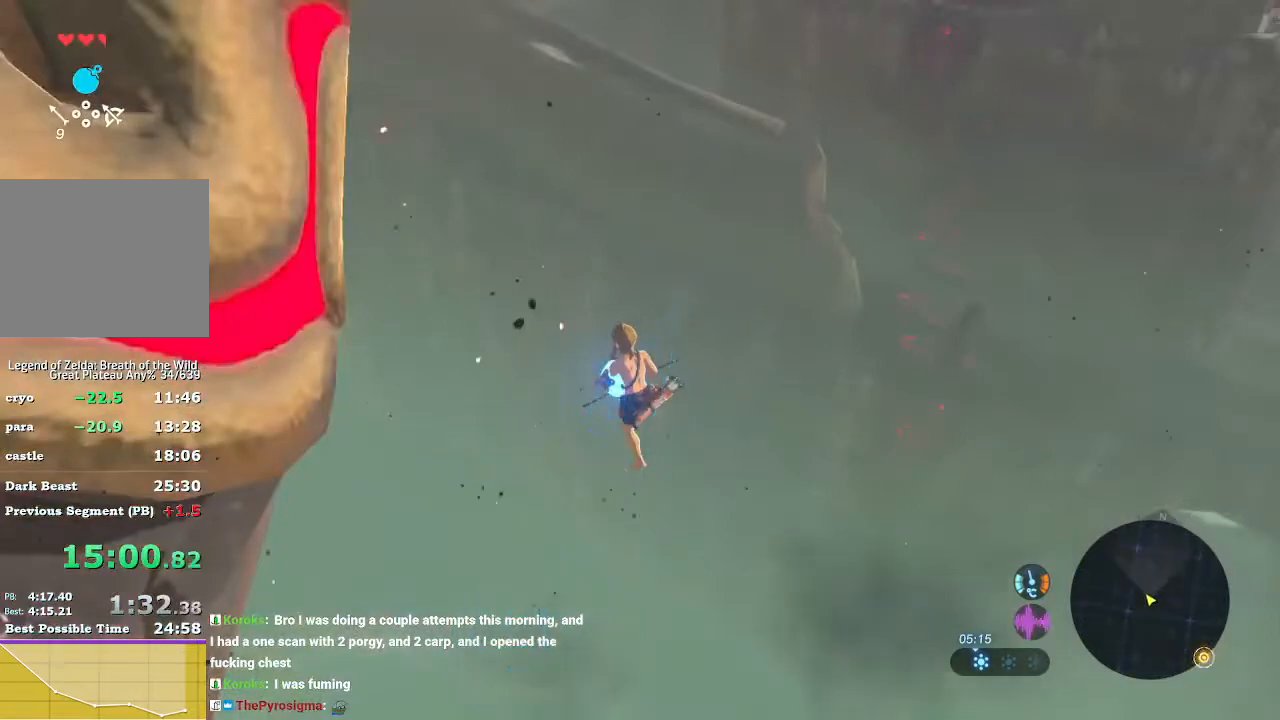
{"dt_ms": 500, "buttons": ["B"], "left_stick": "up-left", "right_stick": "center", "events": []}
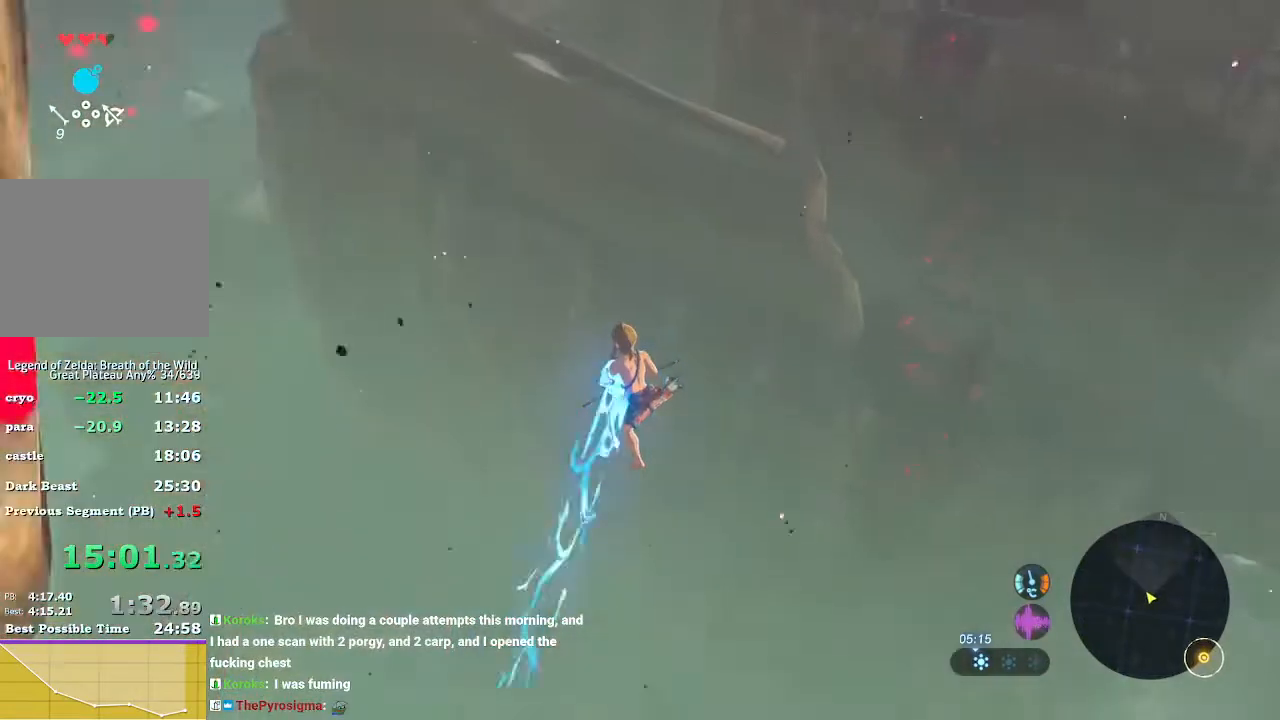
{"dt_ms": 500, "buttons": ["B"], "left_stick": "up-left", "right_stick": "center"}
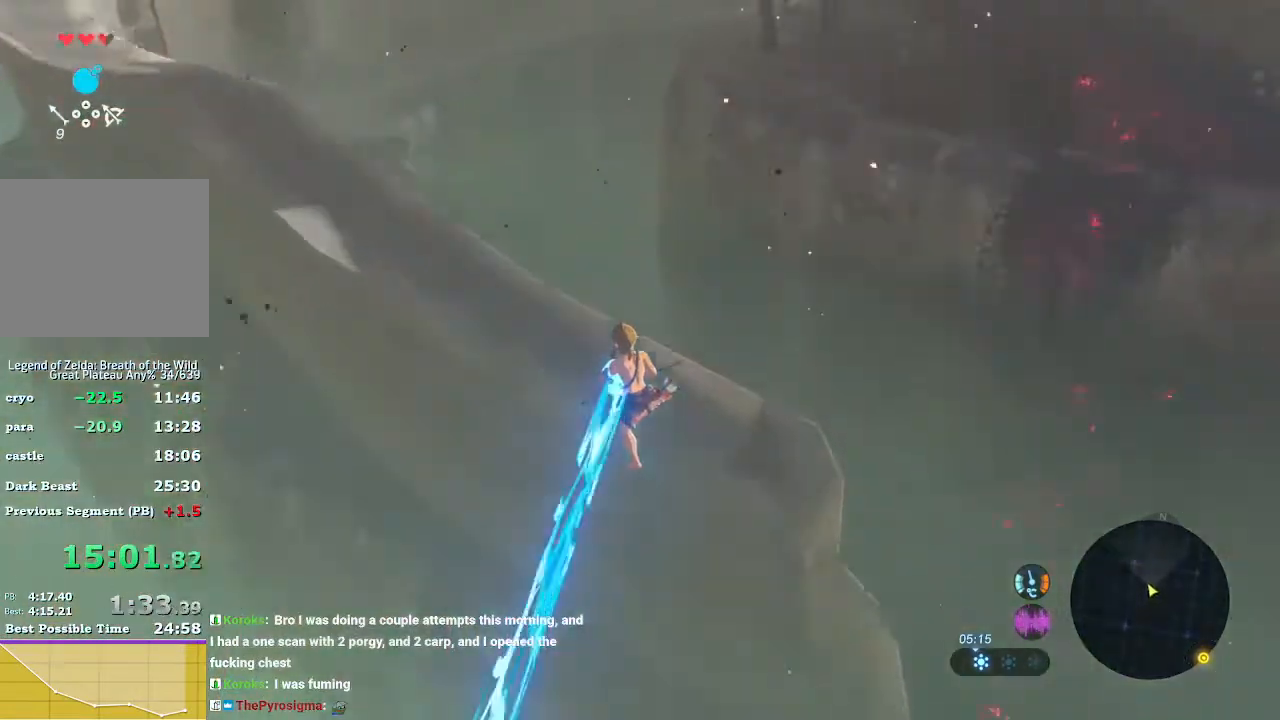
{"dt_ms": 500, "buttons": ["B", "X"], "left_stick": "up-left", "right_stick": "center", "events": [[467, "X", "down"]]}
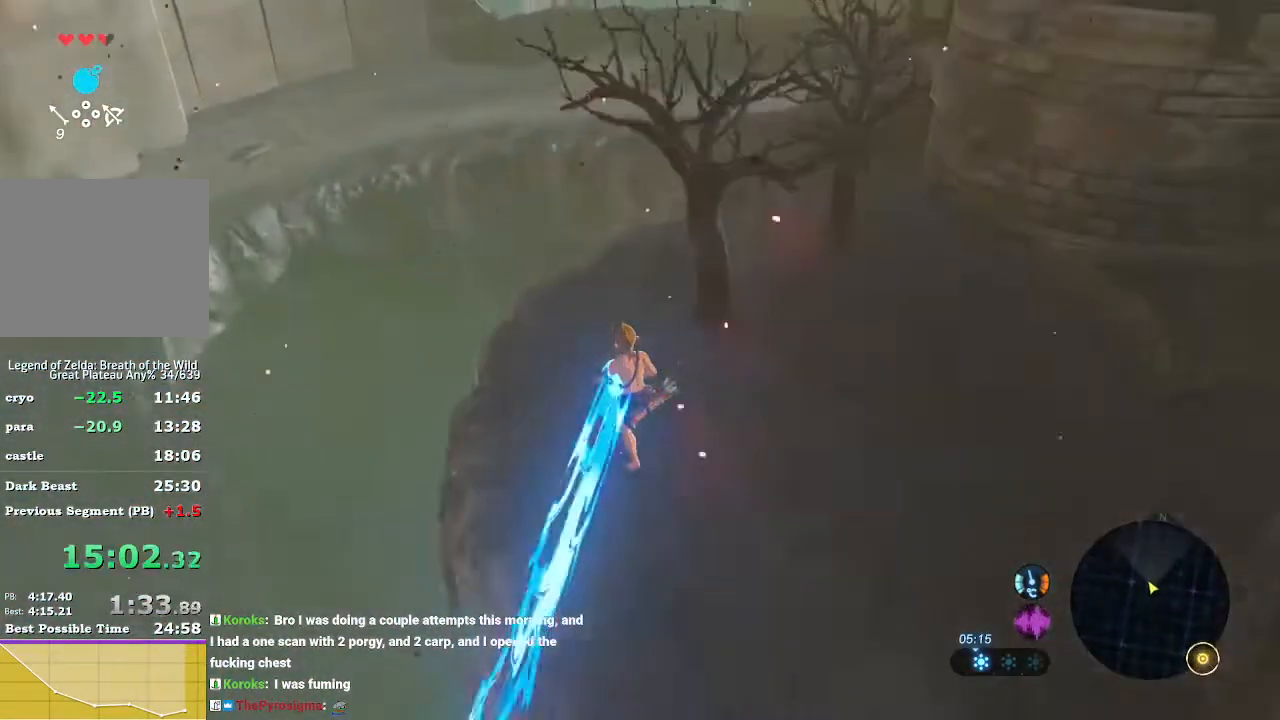
{"dt_ms": 500, "buttons": [], "left_stick": "up-left", "right_stick": "center", "events": [[133, "X", "up"], [300, "X", "down"], [467, "X", "up"], [500, "B", "up"]]}
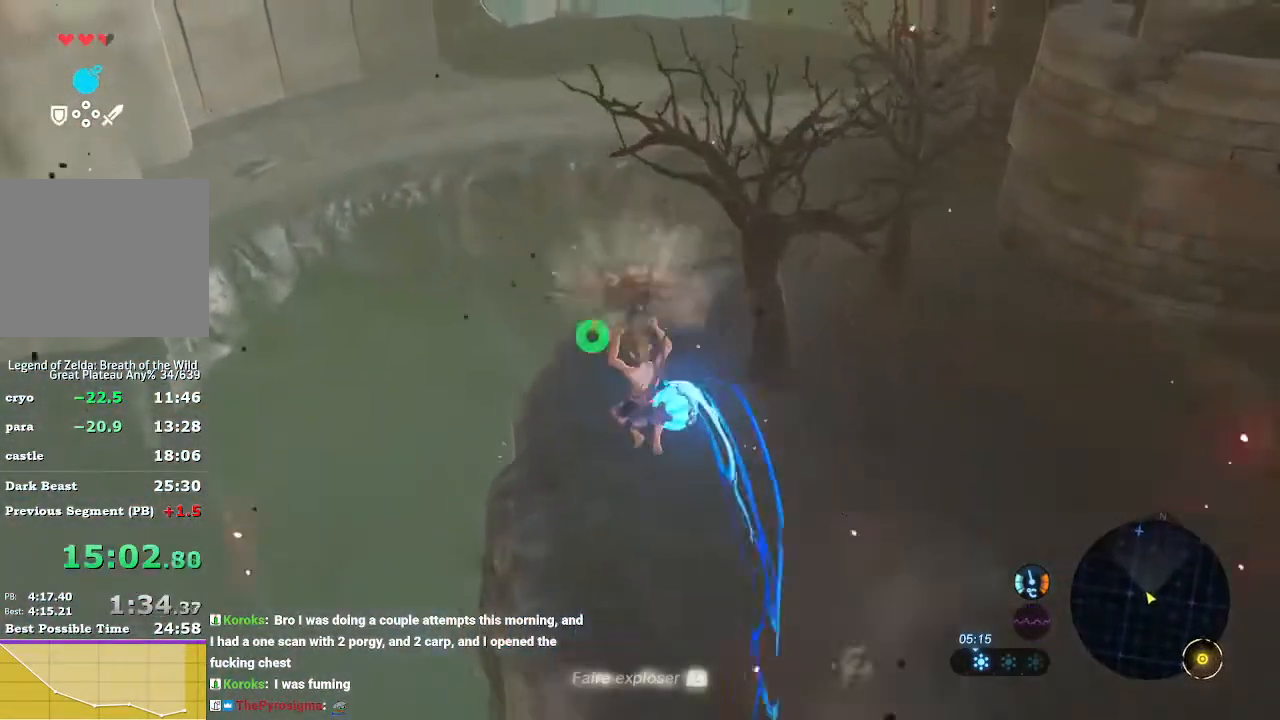
{"dt_ms": 500, "buttons": [], "left_stick": "up-left", "right_stick": "center"}
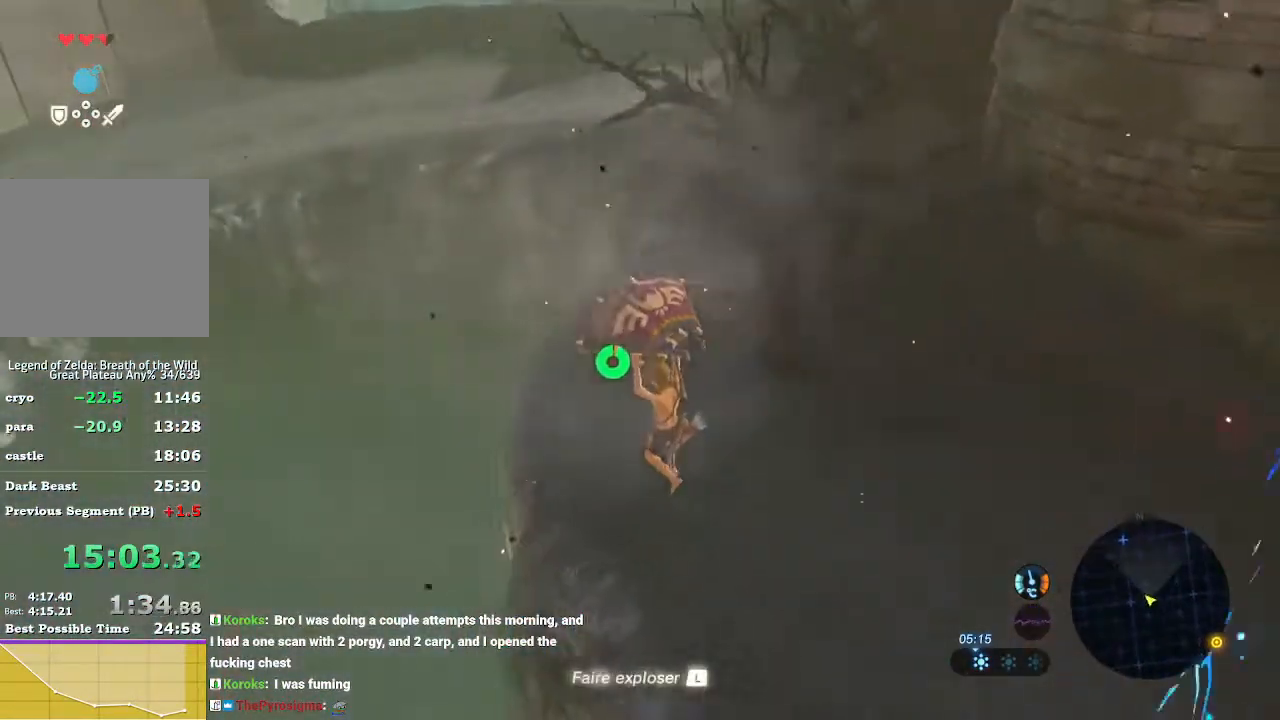
{"dt_ms": 500, "buttons": [], "left_stick": "up-left", "right_stick": "right", "events": [[167, "B", "down"], [267, "B", "up"], [433, "right_stick", "right"]]}